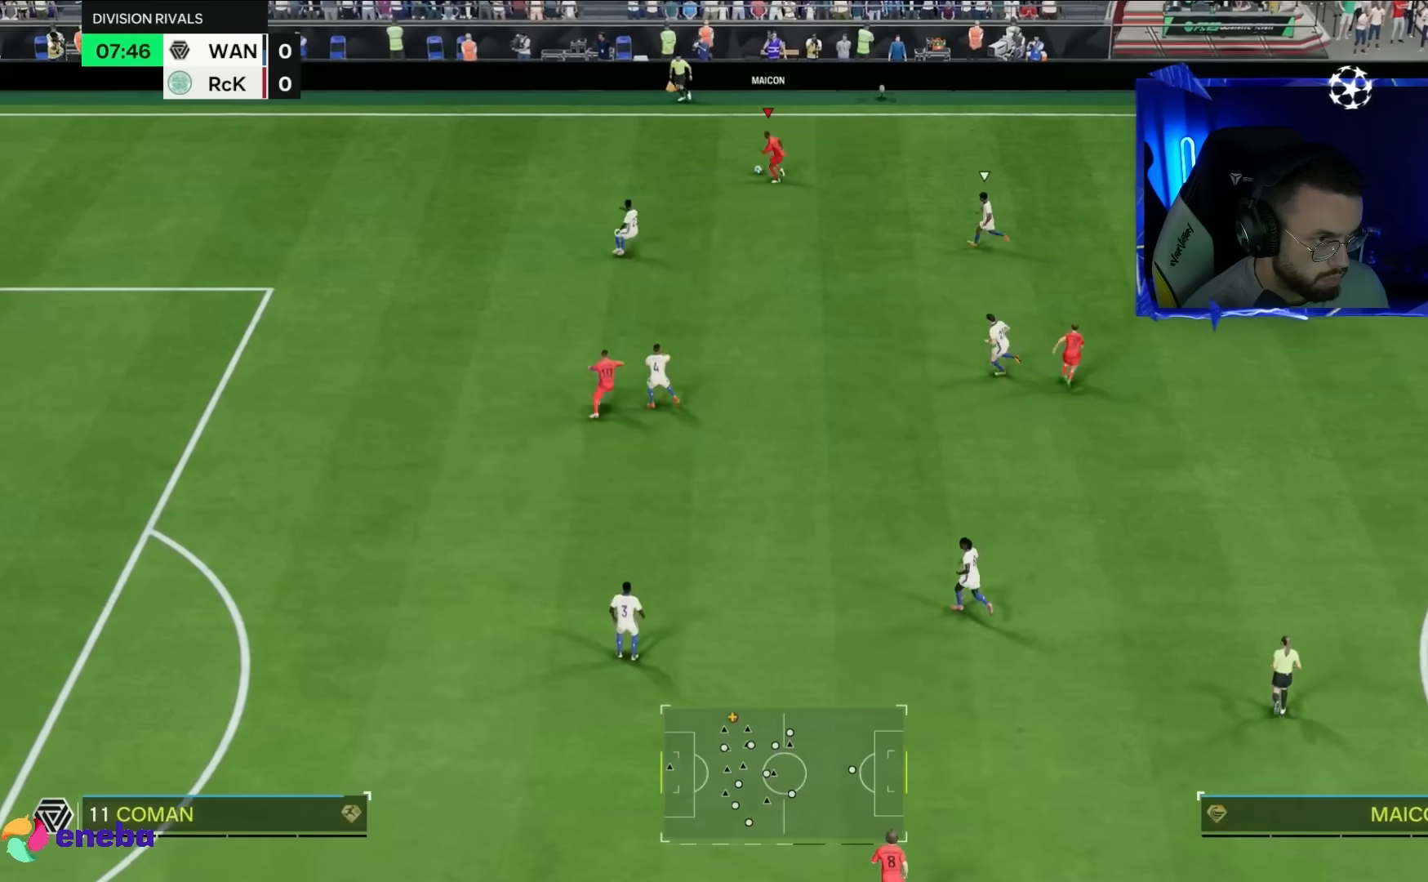
Gameplay with a controller (PlayStation layout); each line is a JSON object with the inputs held at the frame after it (dt_ms = milliseconds from this image to that frame). "events" lists button and stick changes between this image and that frame as [ms after this image, input, new state], when the widget could be followed in between. Not read: L3 R3.
{"dt_ms": 500, "buttons": ["R2"], "left_stick": "left", "right_stick": "center", "events": []}
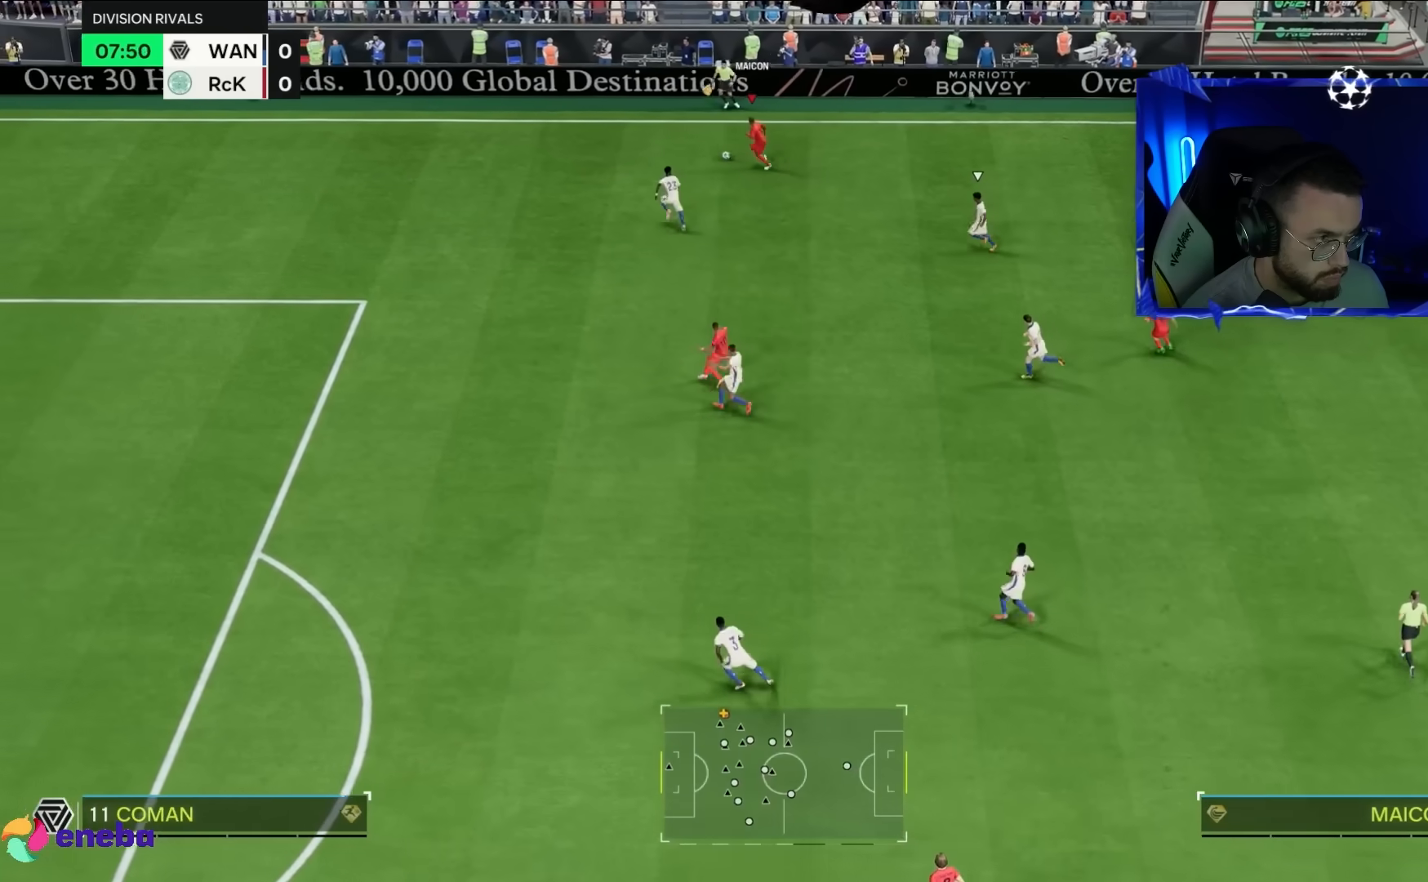
{"dt_ms": 500, "buttons": ["R2"], "left_stick": "left", "right_stick": "center", "events": []}
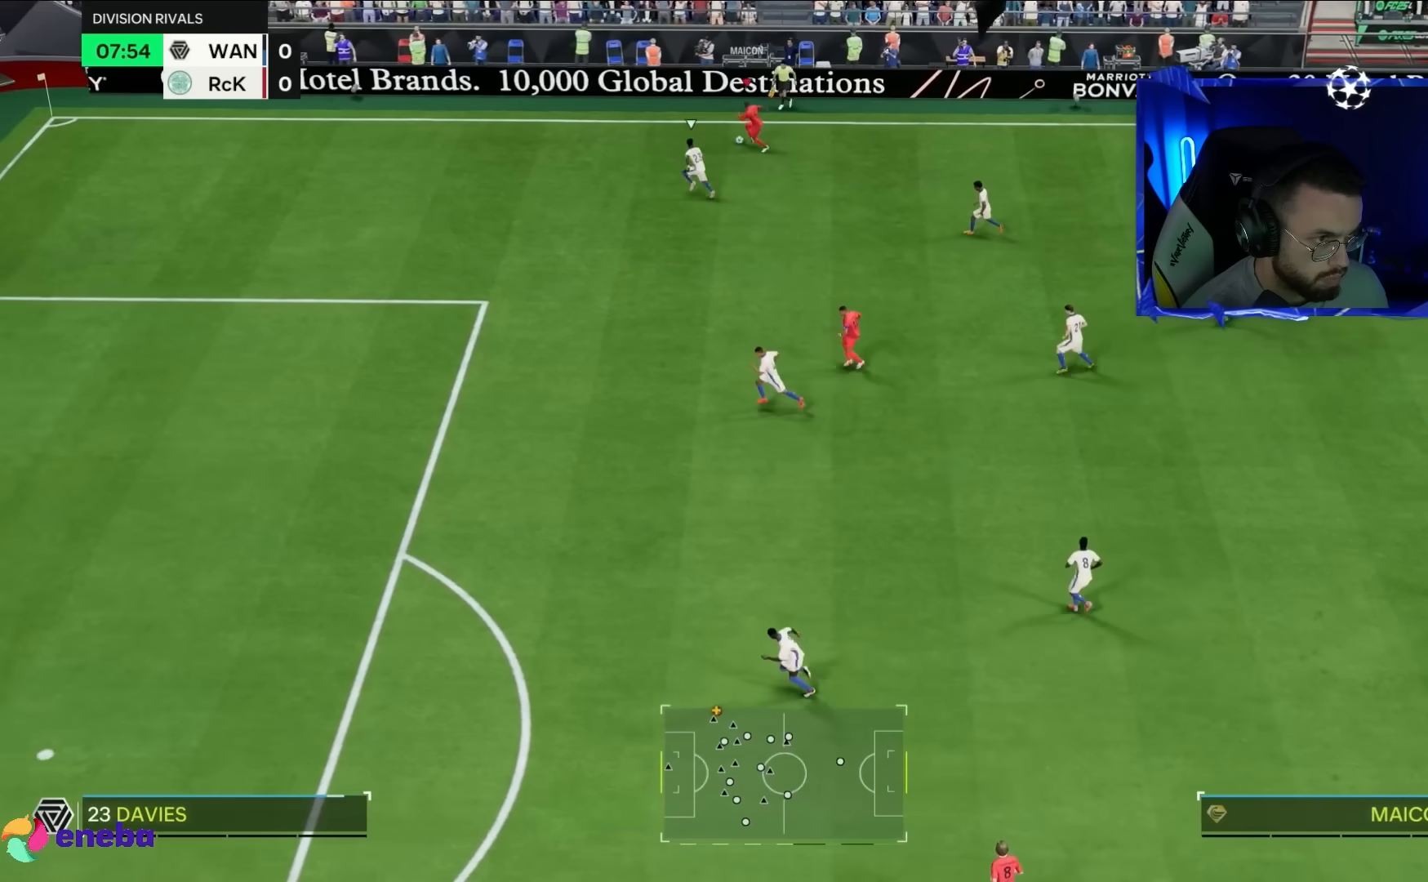
{"dt_ms": 500, "buttons": [], "left_stick": "left", "right_stick": "center", "events": [[467, "R2", "up"]]}
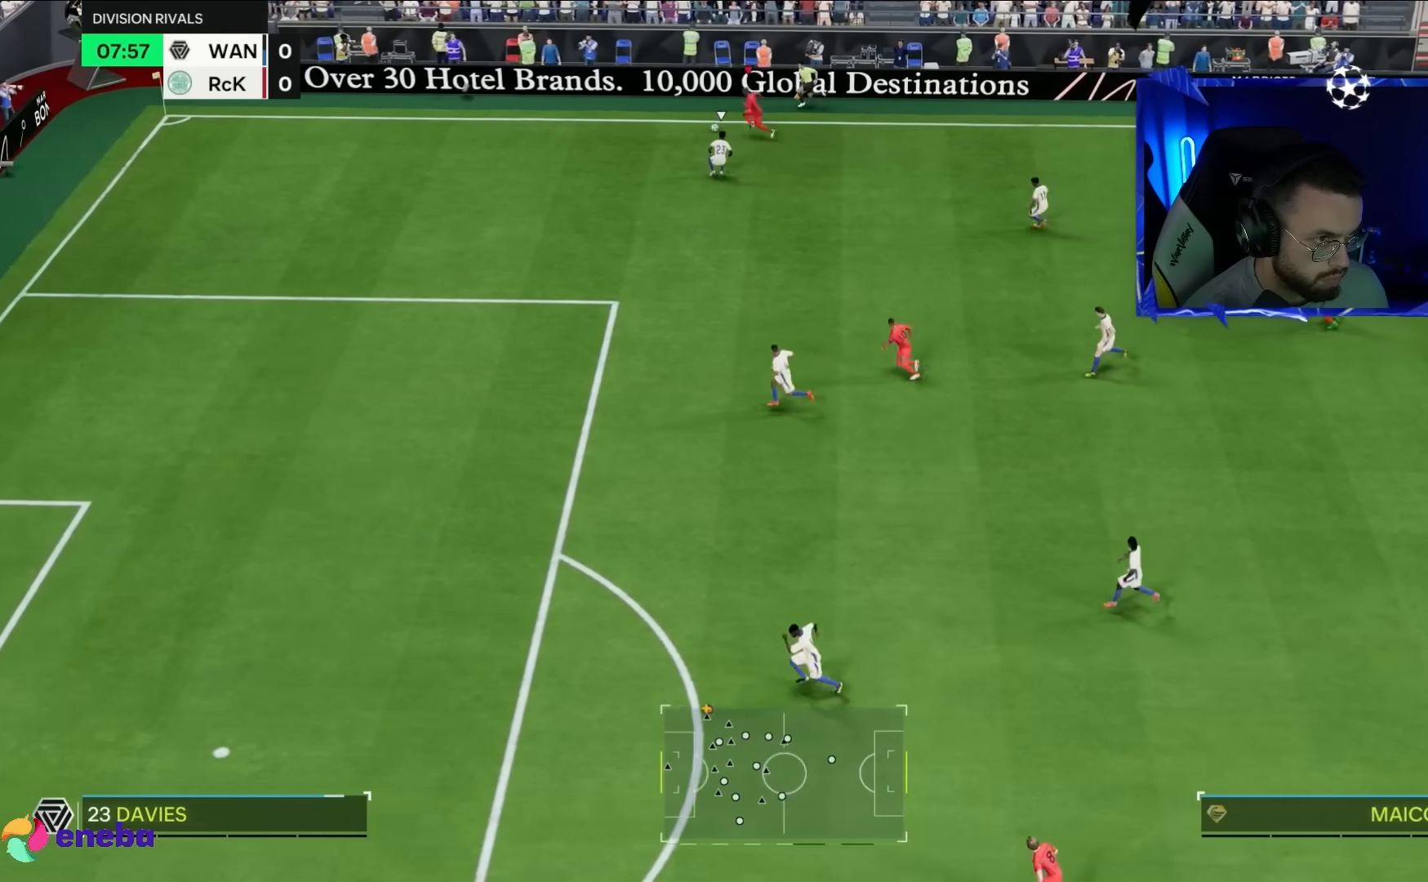
{"dt_ms": 500, "buttons": [], "left_stick": "left", "right_stick": "center", "events": []}
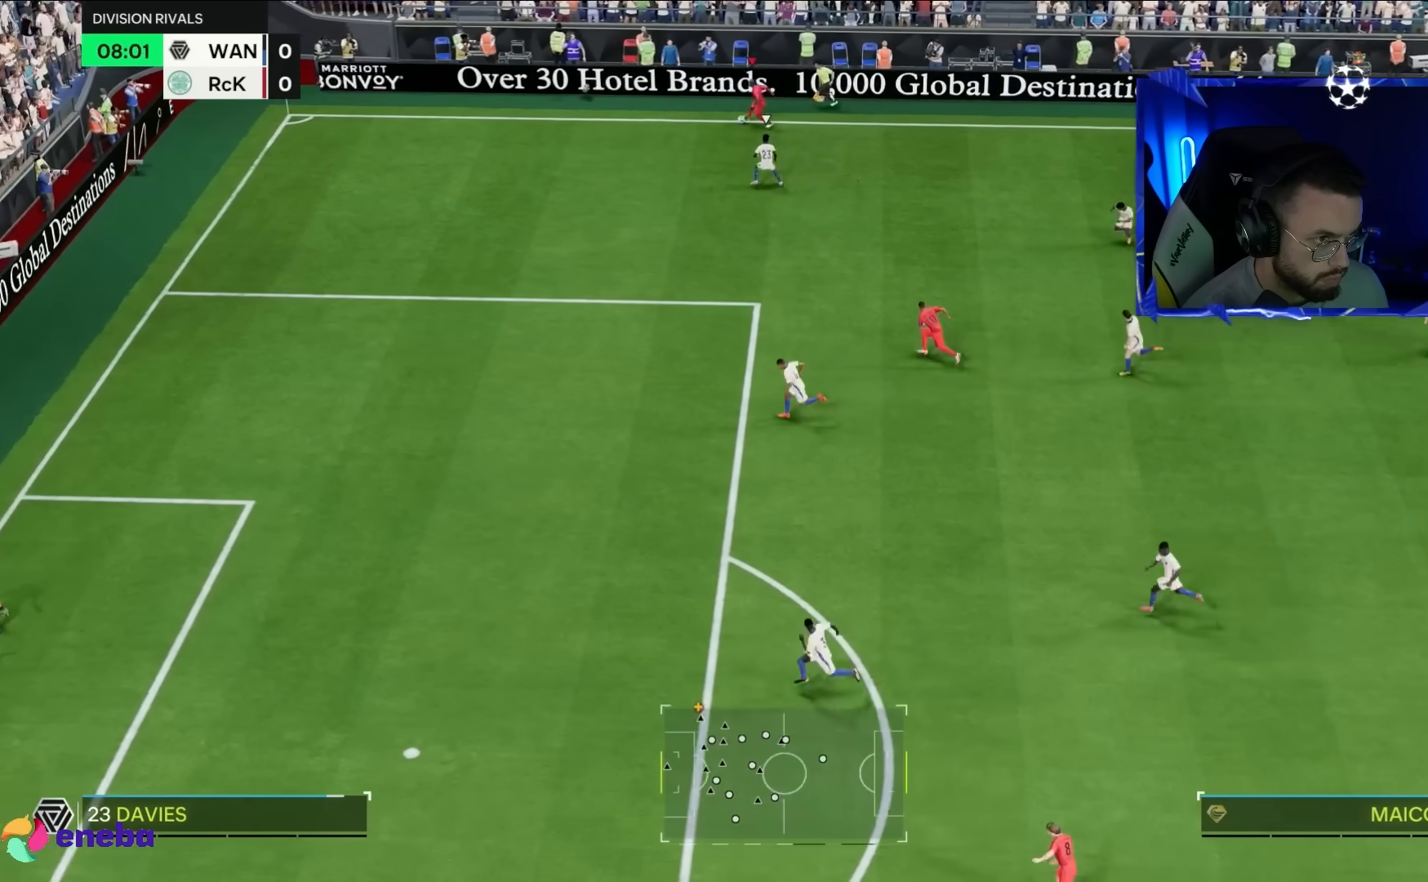
{"dt_ms": 500, "buttons": [], "left_stick": "down-right", "right_stick": "center", "events": [[400, "left_stick", "down-right"]]}
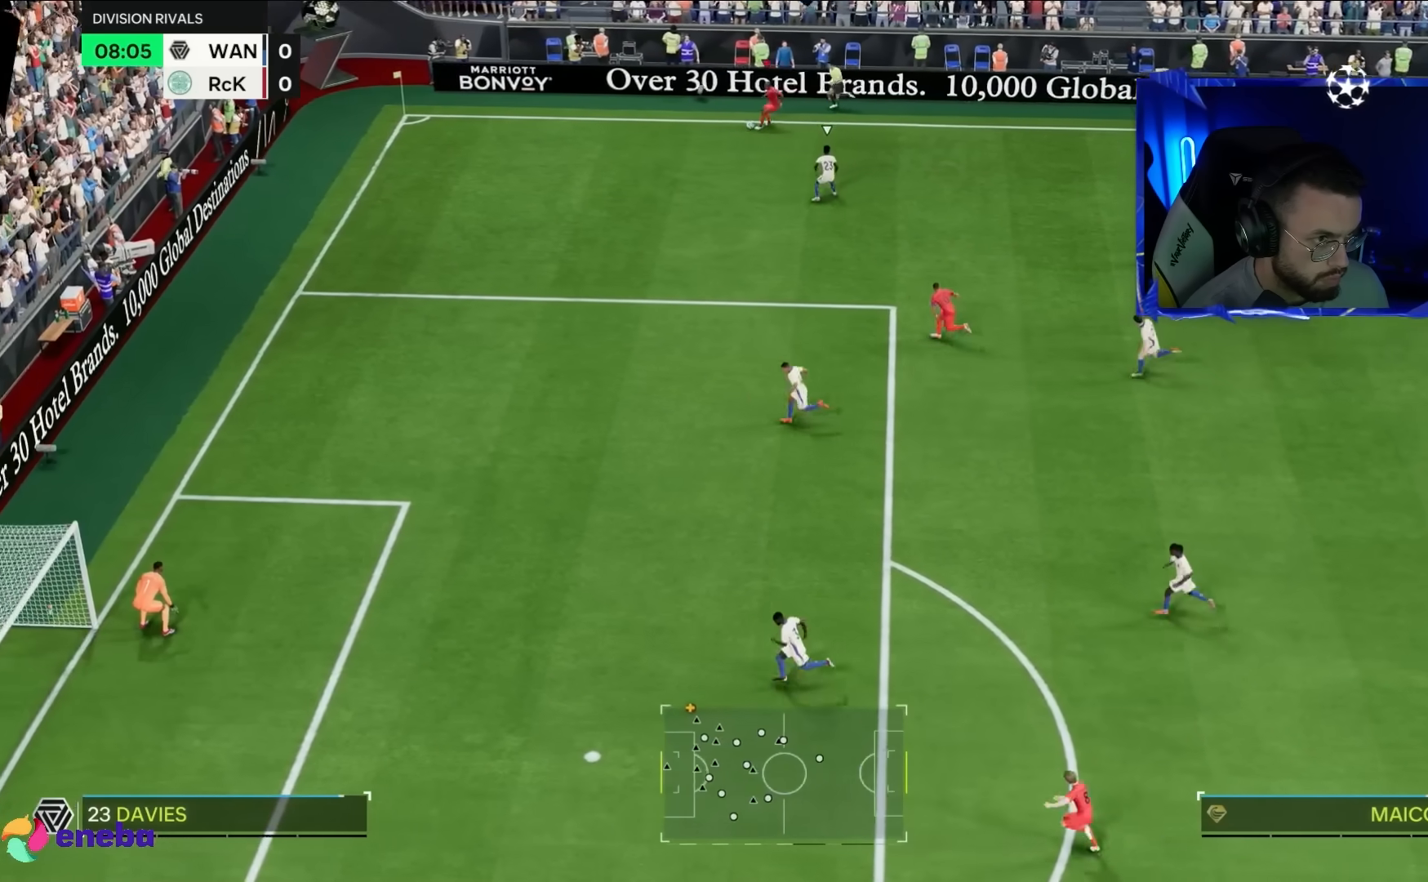
{"dt_ms": 500, "buttons": [], "left_stick": "down-right", "right_stick": "center", "events": []}
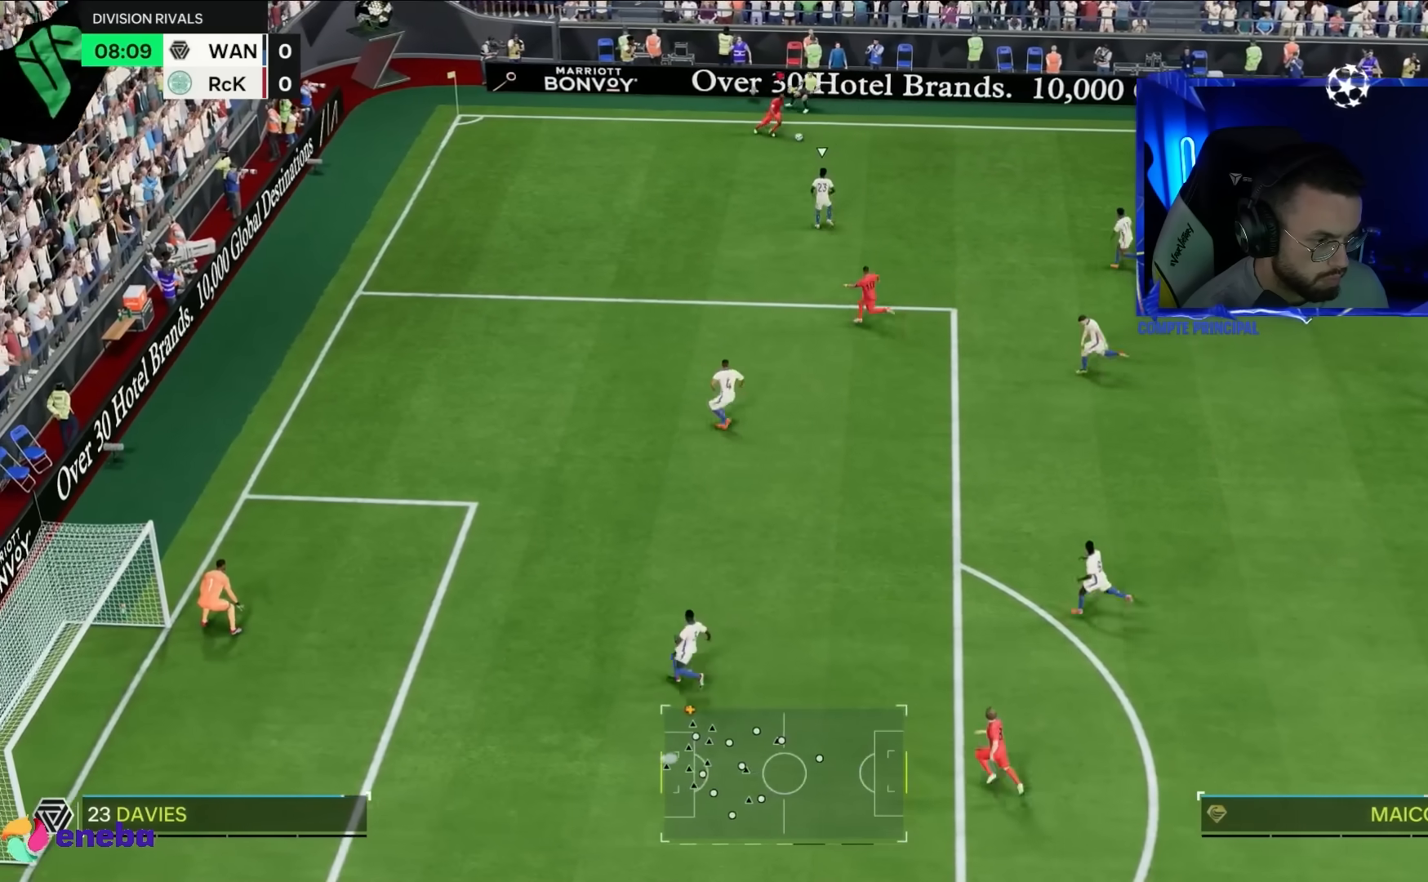
{"dt_ms": 500, "buttons": [], "left_stick": "right", "right_stick": "center", "events": [[450, "left_stick", "right"]]}
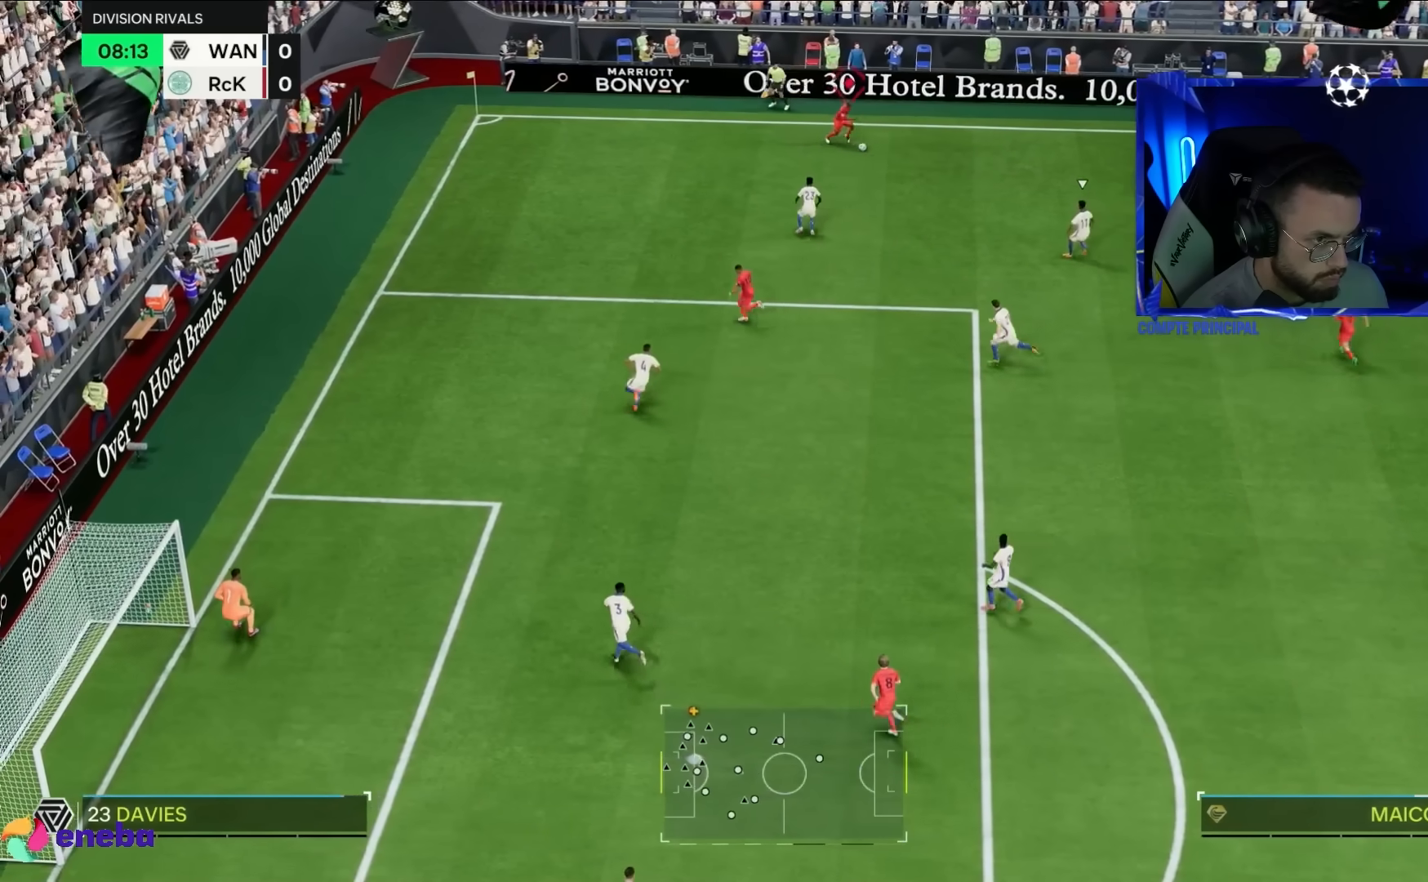
{"dt_ms": 500, "buttons": ["R2"], "left_stick": "right", "right_stick": "center", "events": [[117, "right_stick", "right"], [267, "right_stick", "center"], [300, "R2", "down"]]}
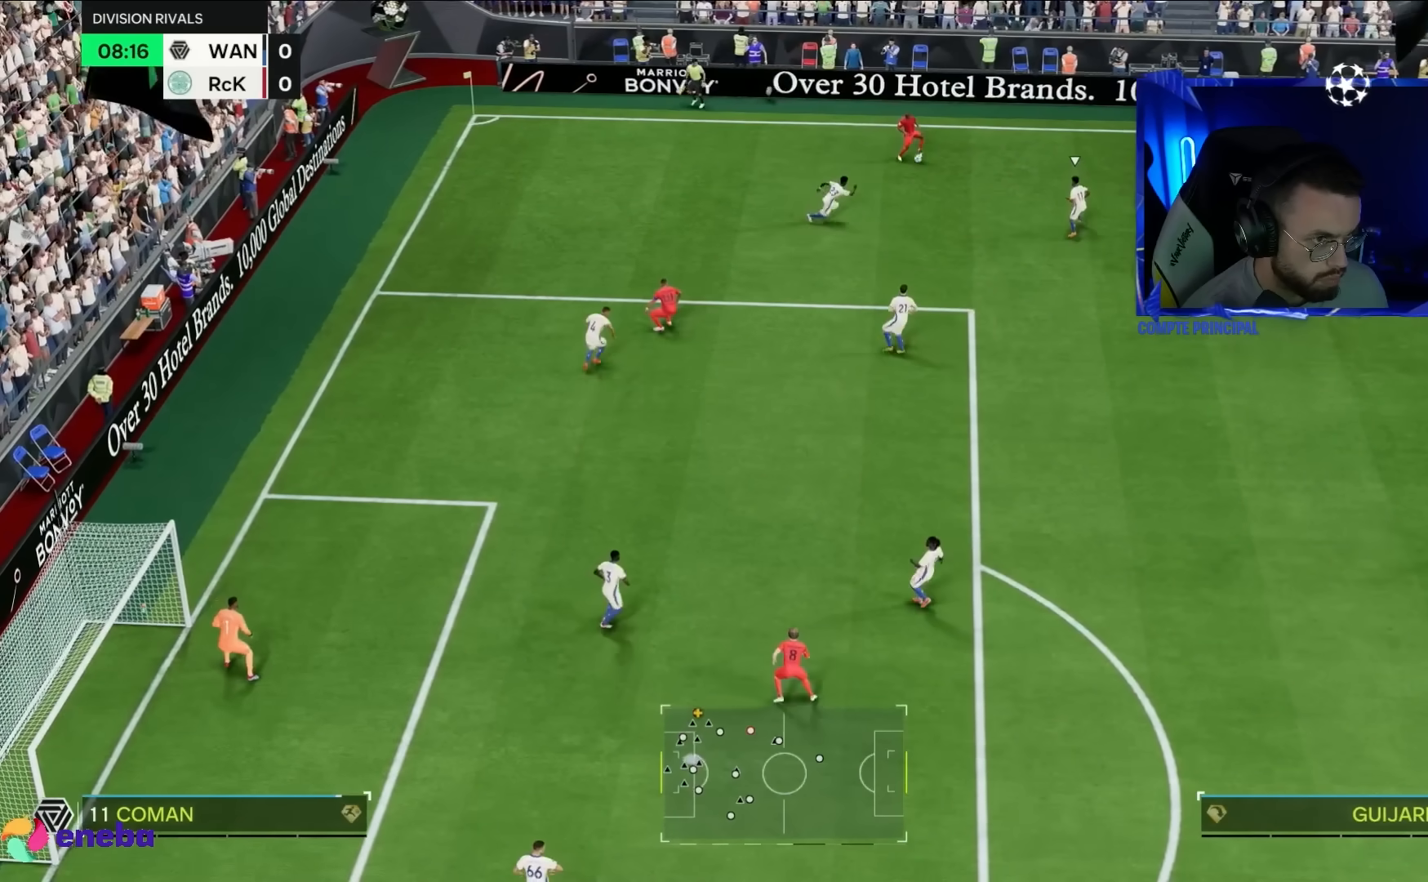
{"dt_ms": 500, "buttons": [], "left_stick": "right", "right_stick": "center", "events": [[67, "R2", "up"], [100, "left_stick", "center"], [250, "left_stick", "down"], [417, "left_stick", "right"]]}
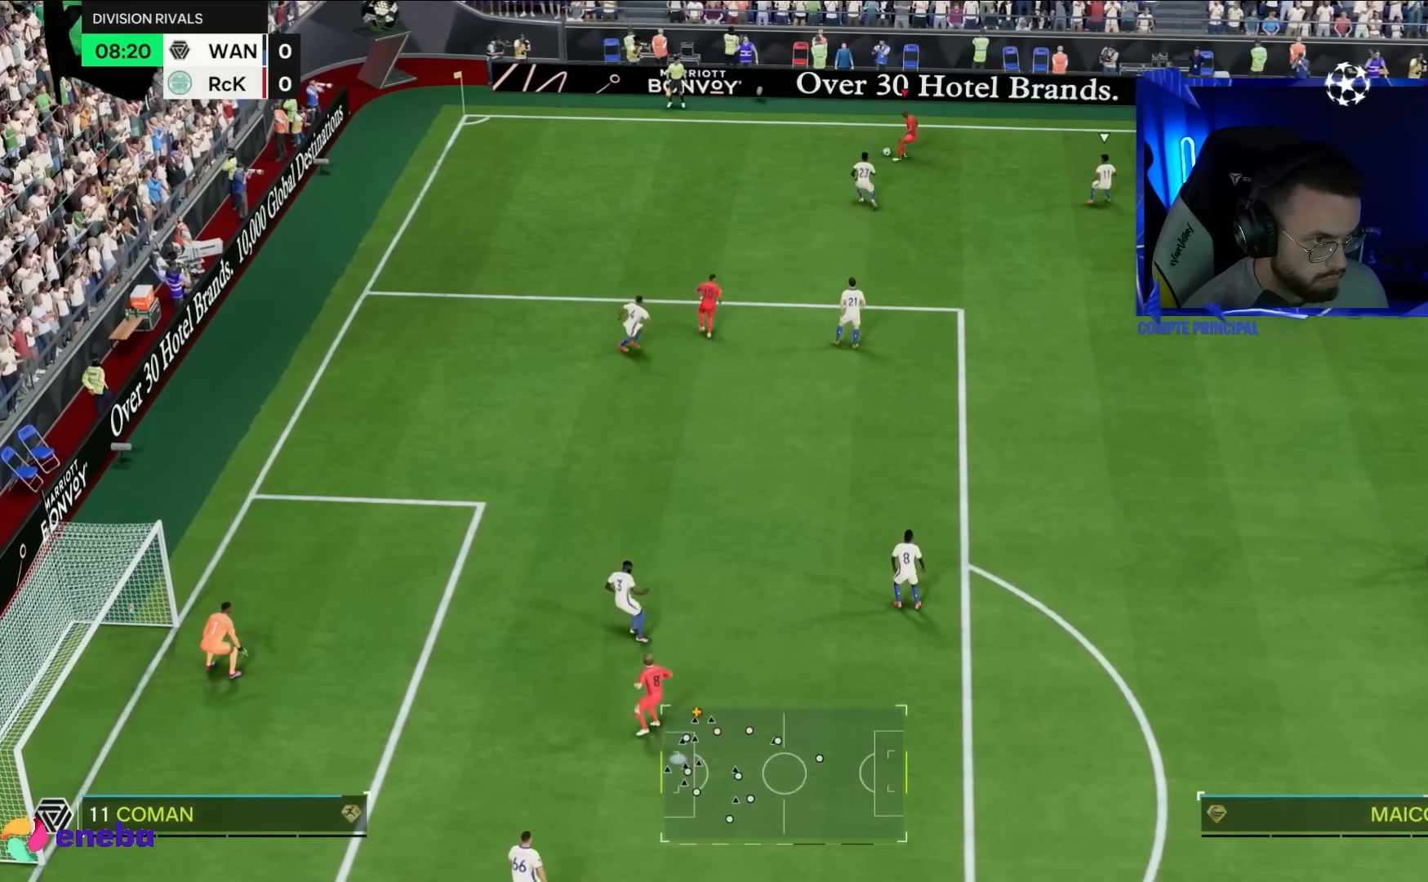
{"dt_ms": 500, "buttons": ["CROSS", "R1", "R2"], "left_stick": "down-right", "right_stick": "center", "events": [[317, "left_stick", "down-right"], [483, "CROSS", "down"], [483, "R1", "down"], [483, "R2", "down"]]}
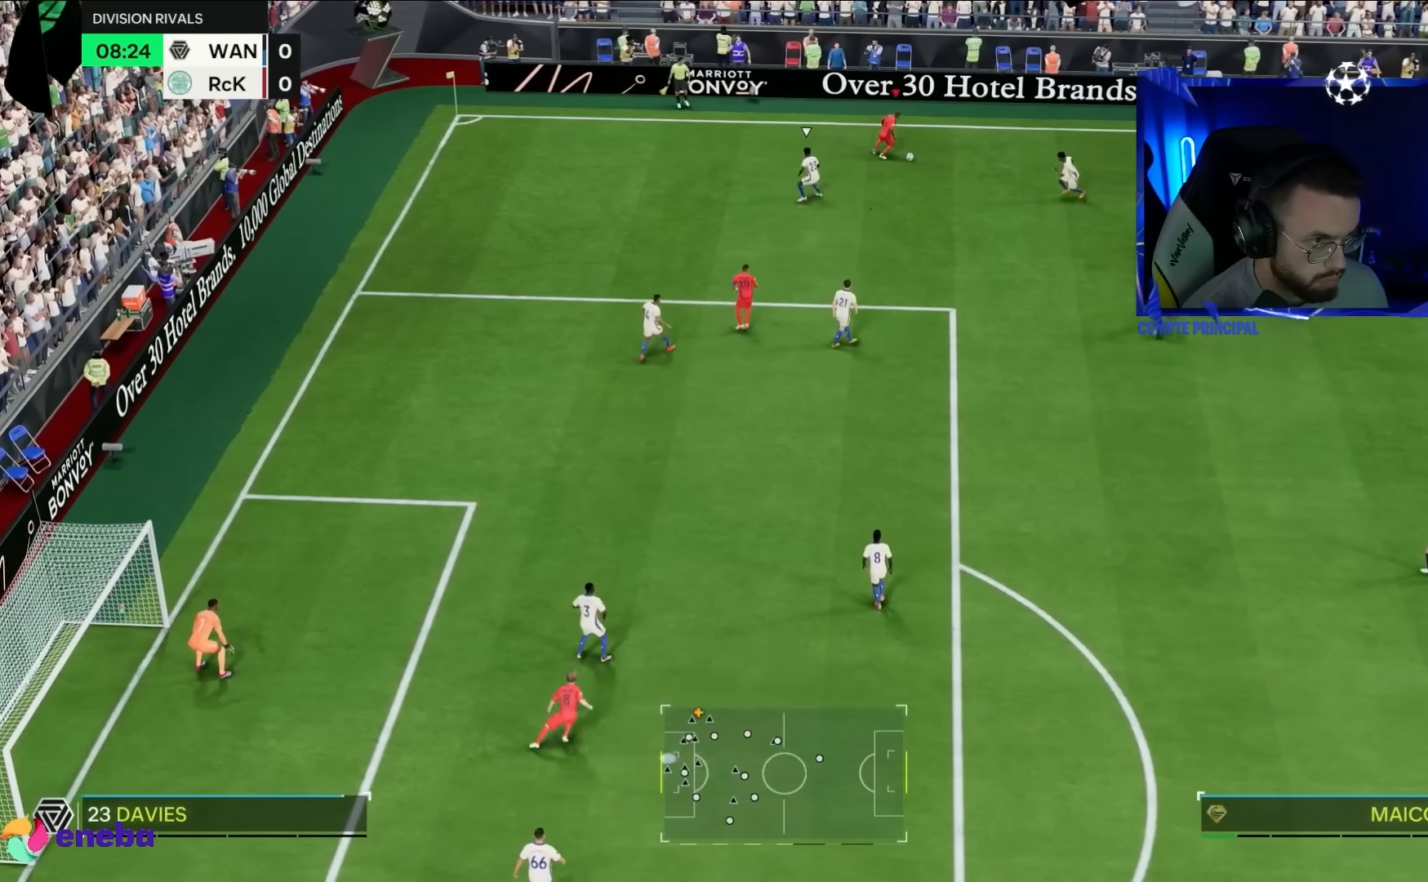
{"dt_ms": 500, "buttons": [], "left_stick": "down", "right_stick": "center", "events": [[17, "left_stick", "down"], [117, "CROSS", "up"], [117, "R1", "up"], [117, "R2", "up"]]}
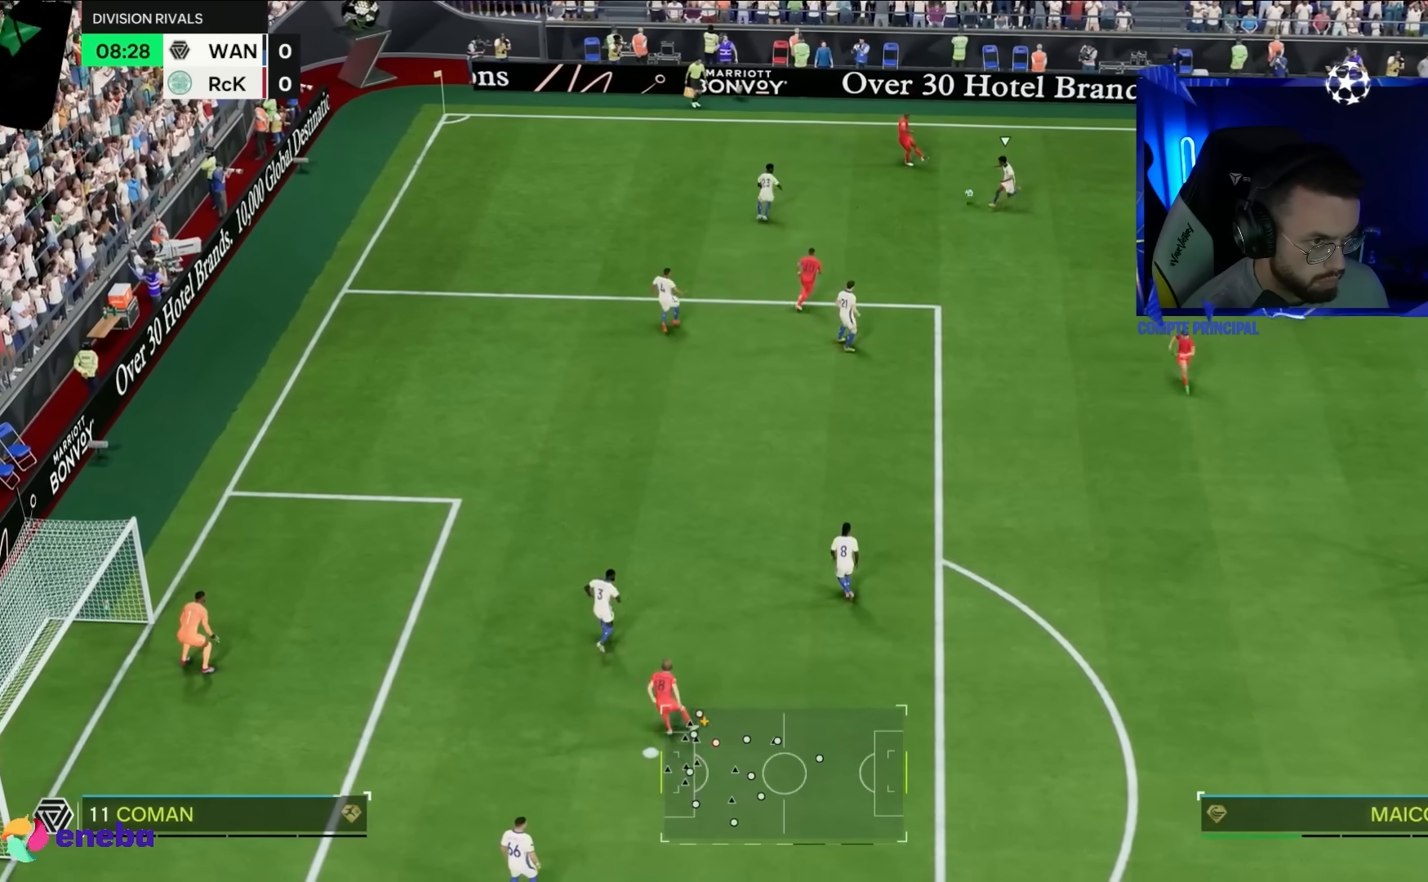
{"dt_ms": 500, "buttons": [], "left_stick": "down", "right_stick": "center", "events": []}
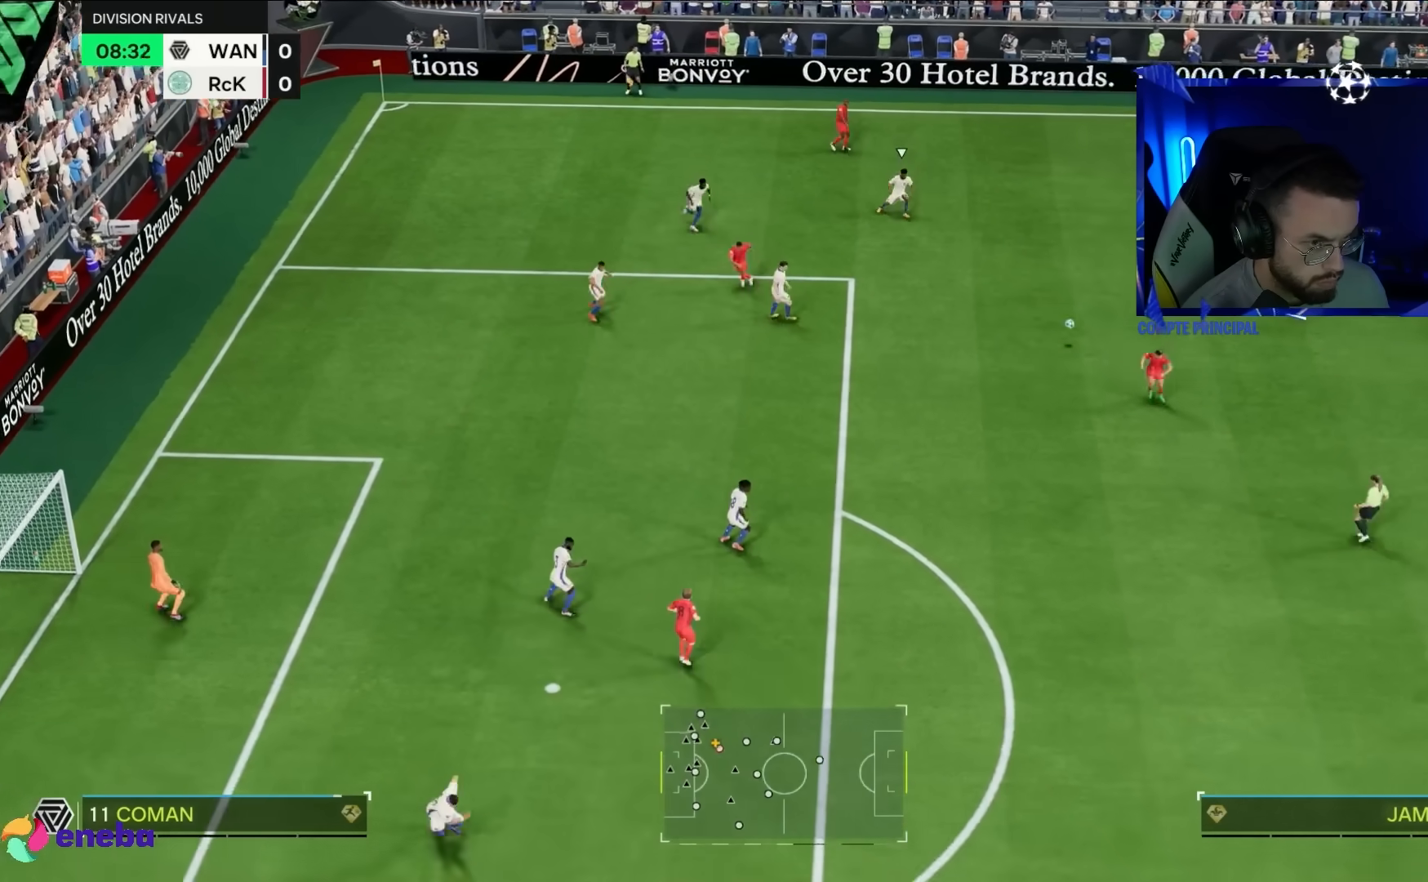
{"dt_ms": 500, "buttons": [], "left_stick": "down-left", "right_stick": "center", "events": [[100, "left_stick", "down-left"]]}
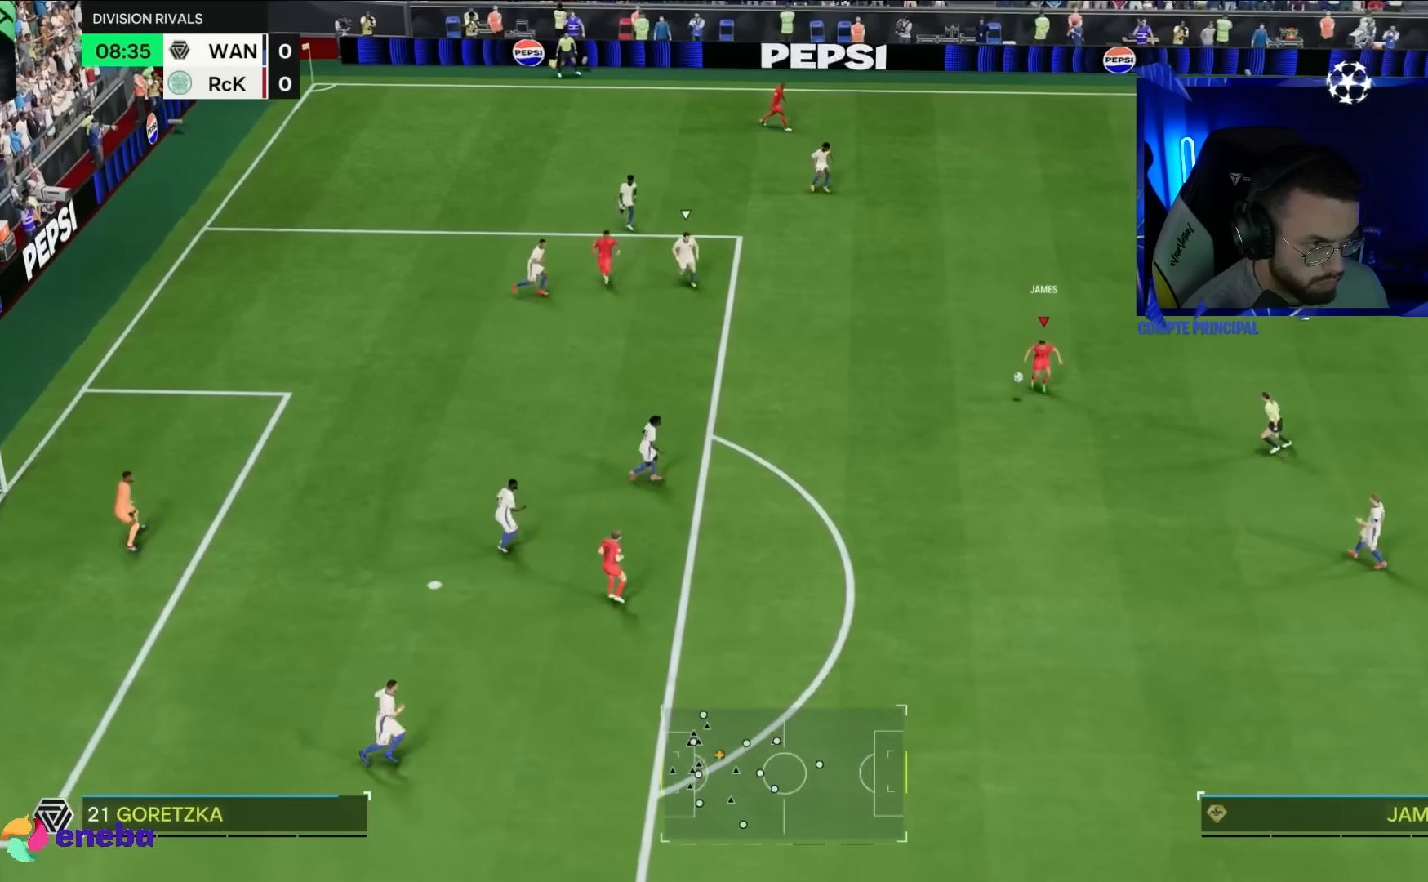
{"dt_ms": 1000, "buttons": [], "left_stick": "left", "right_stick": "center"}
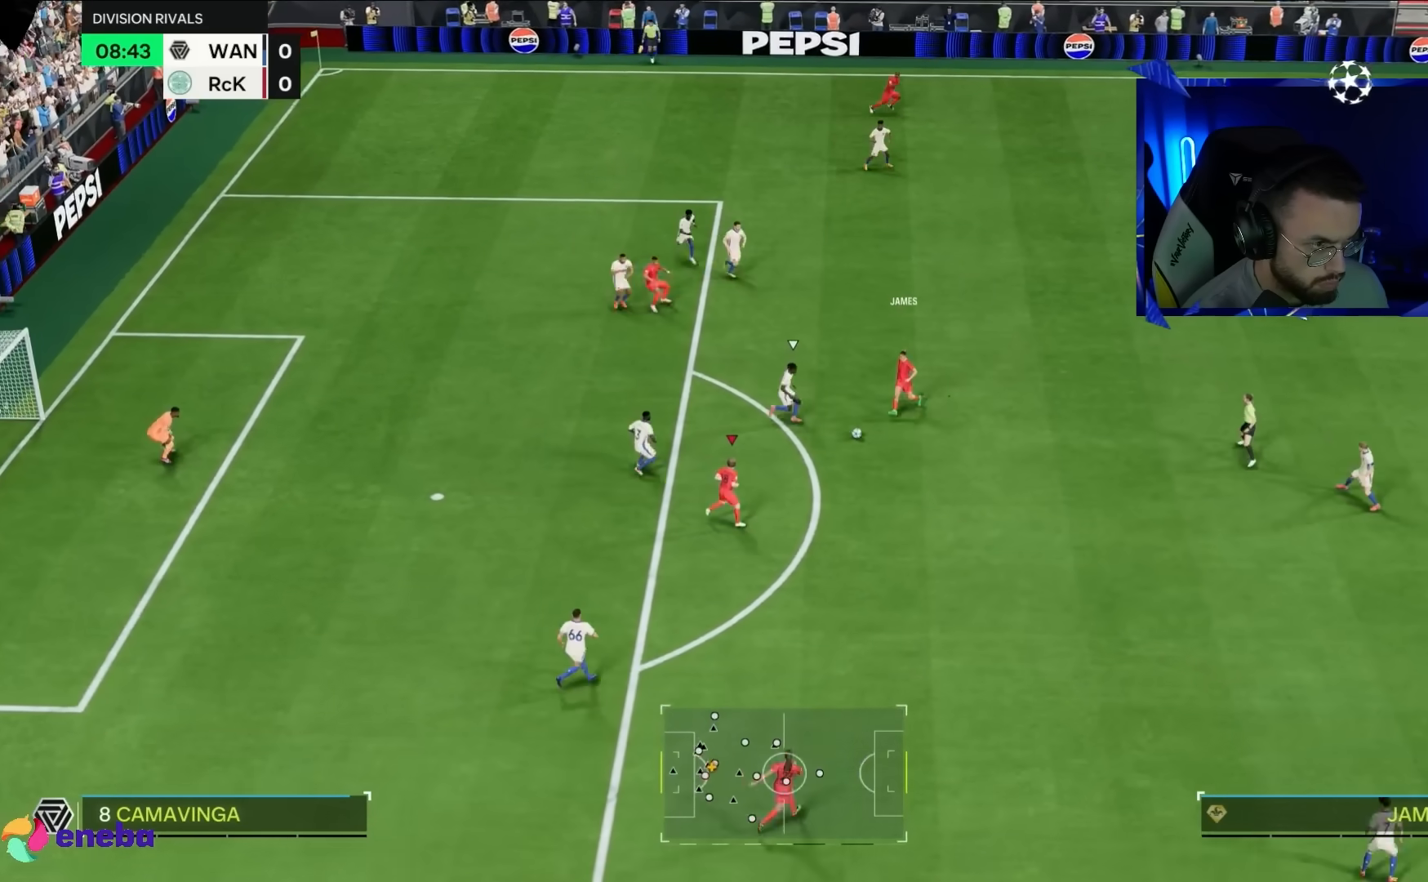
{"dt_ms": 500, "buttons": [], "left_stick": "down", "right_stick": "center", "events": [[50, "left_stick", "down"], [333, "left_stick", "down-right"], [467, "left_stick", "down"]]}
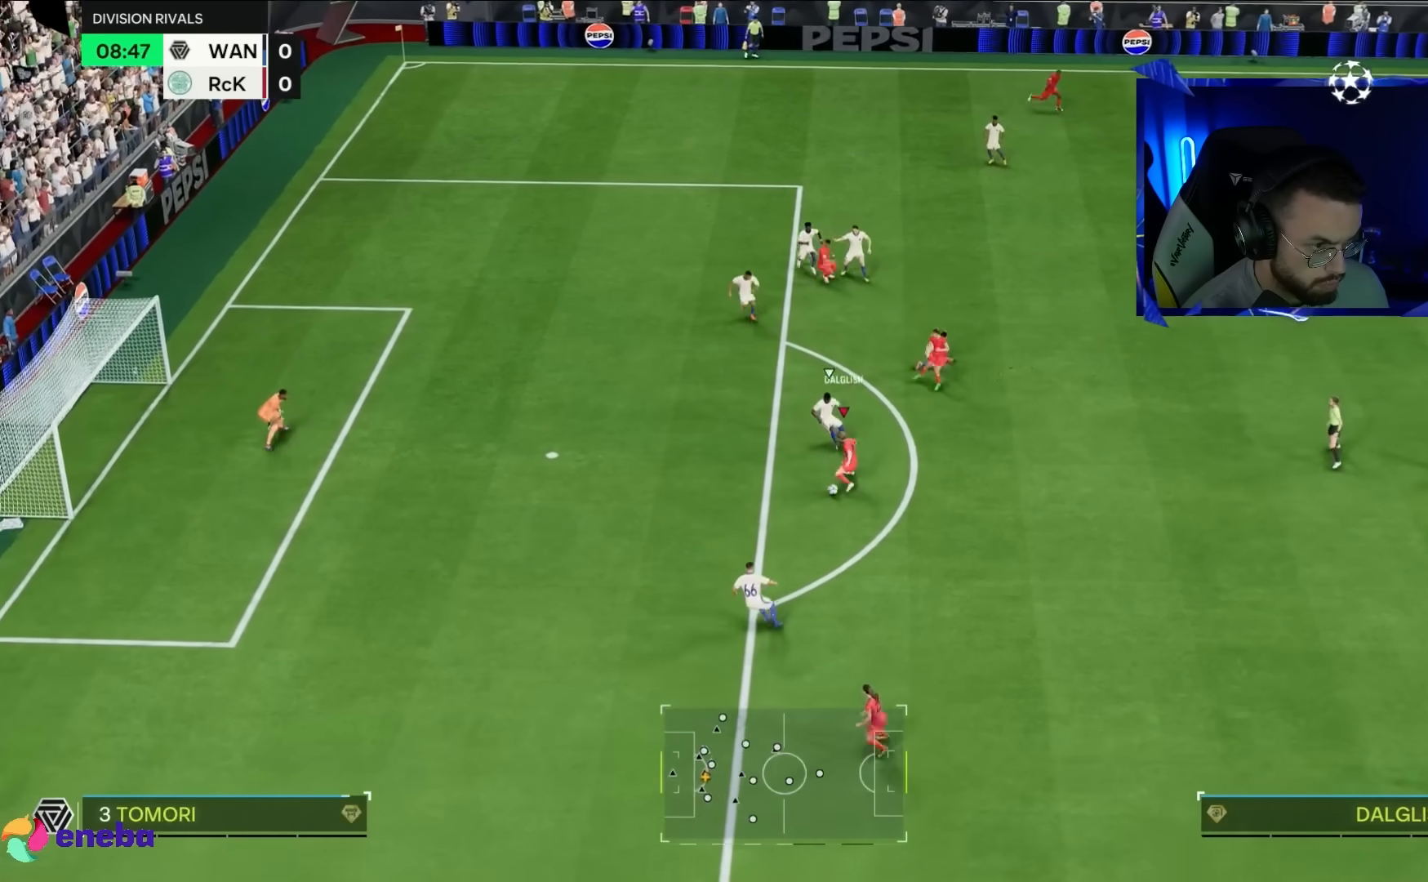
{"dt_ms": 500, "buttons": [], "left_stick": "down-left", "right_stick": "center", "events": [[217, "left_stick", "down-left"]]}
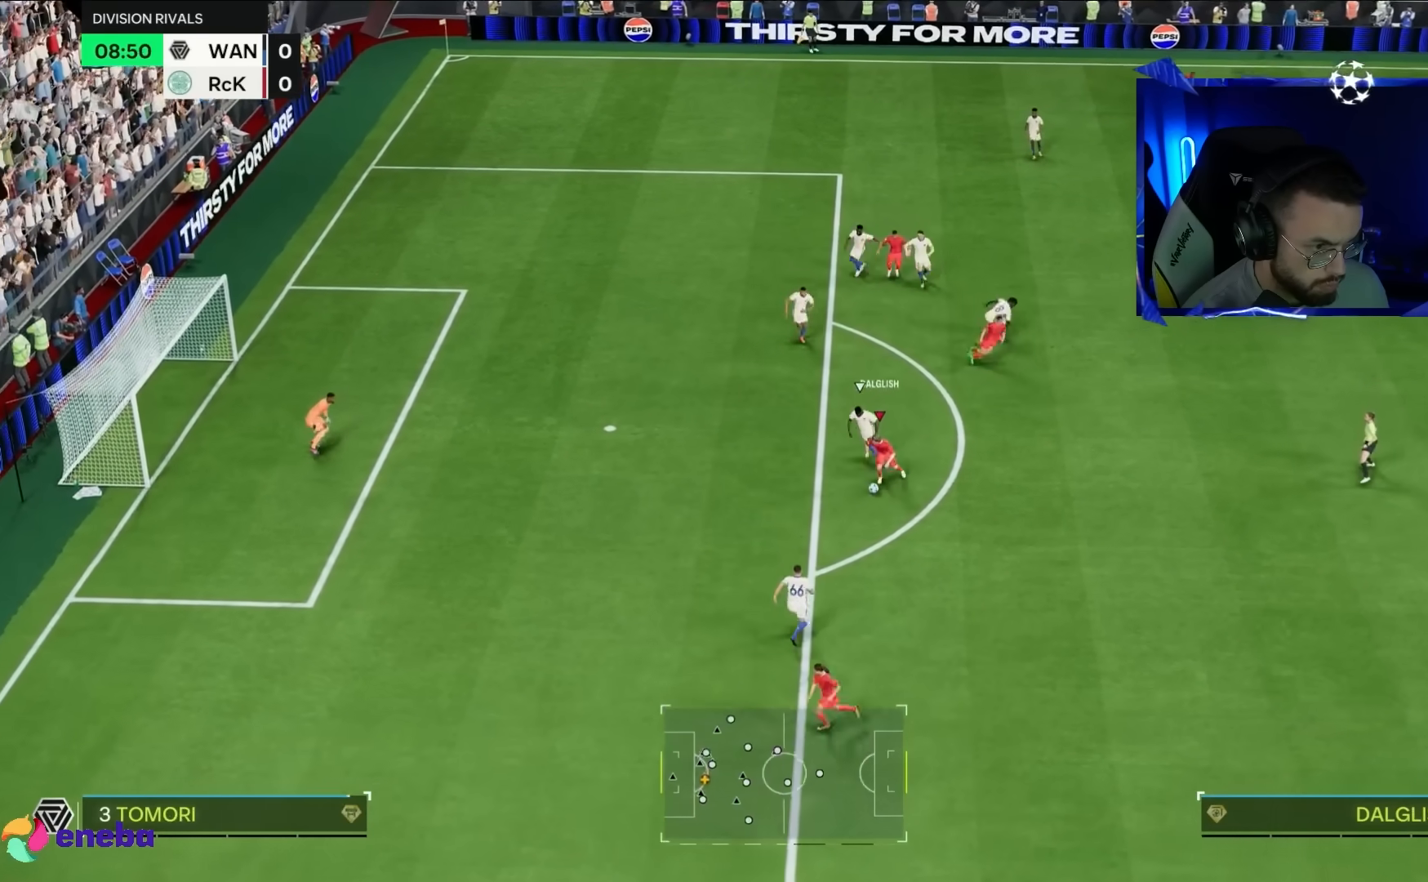
{"dt_ms": 500, "buttons": [], "left_stick": "up", "right_stick": "center", "events": [[83, "left_stick", "down"], [183, "left_stick", "right"], [250, "left_stick", "down-right"], [350, "left_stick", "right"], [500, "left_stick", "up"]]}
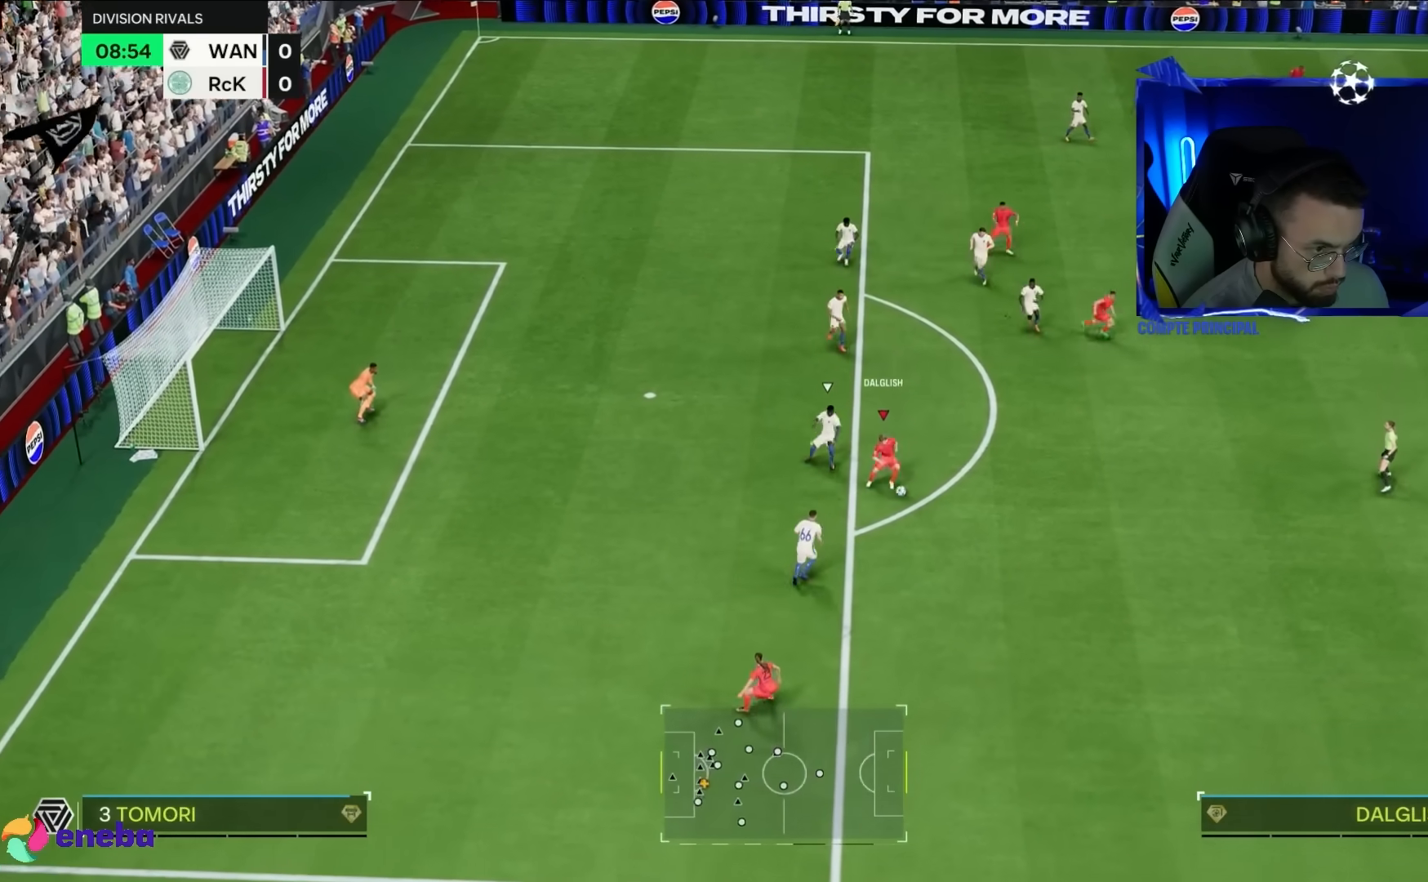
{"dt_ms": 500, "buttons": [], "left_stick": "down-right", "right_stick": "center", "events": [[400, "left_stick", "down"], [467, "left_stick", "down-right"]]}
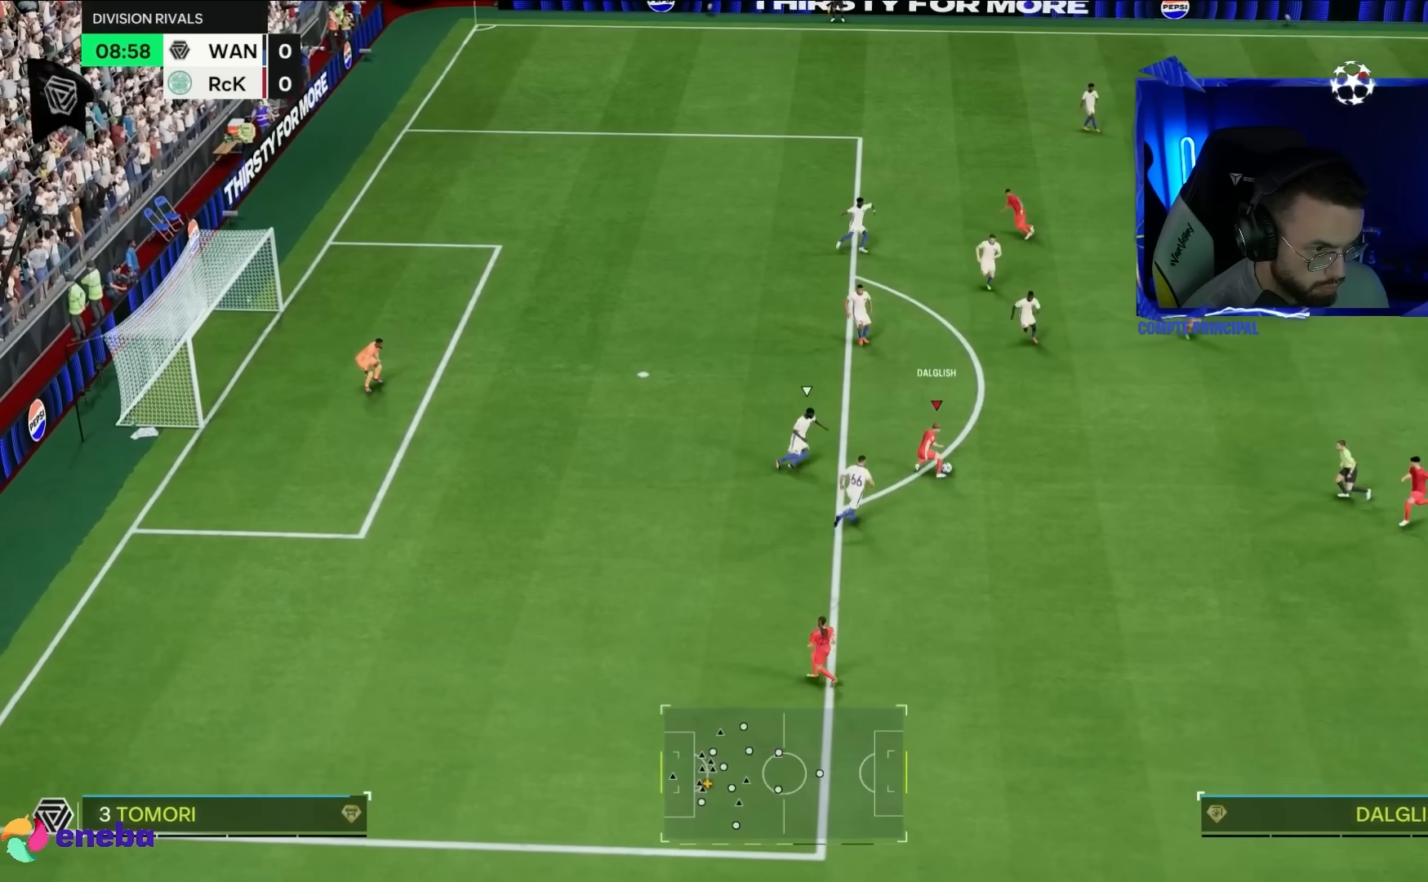
{"dt_ms": 500, "buttons": ["CROSS", "L1"], "left_stick": "down", "right_stick": "center", "events": [[433, "CROSS", "down"], [433, "L1", "down"], [500, "left_stick", "down"]]}
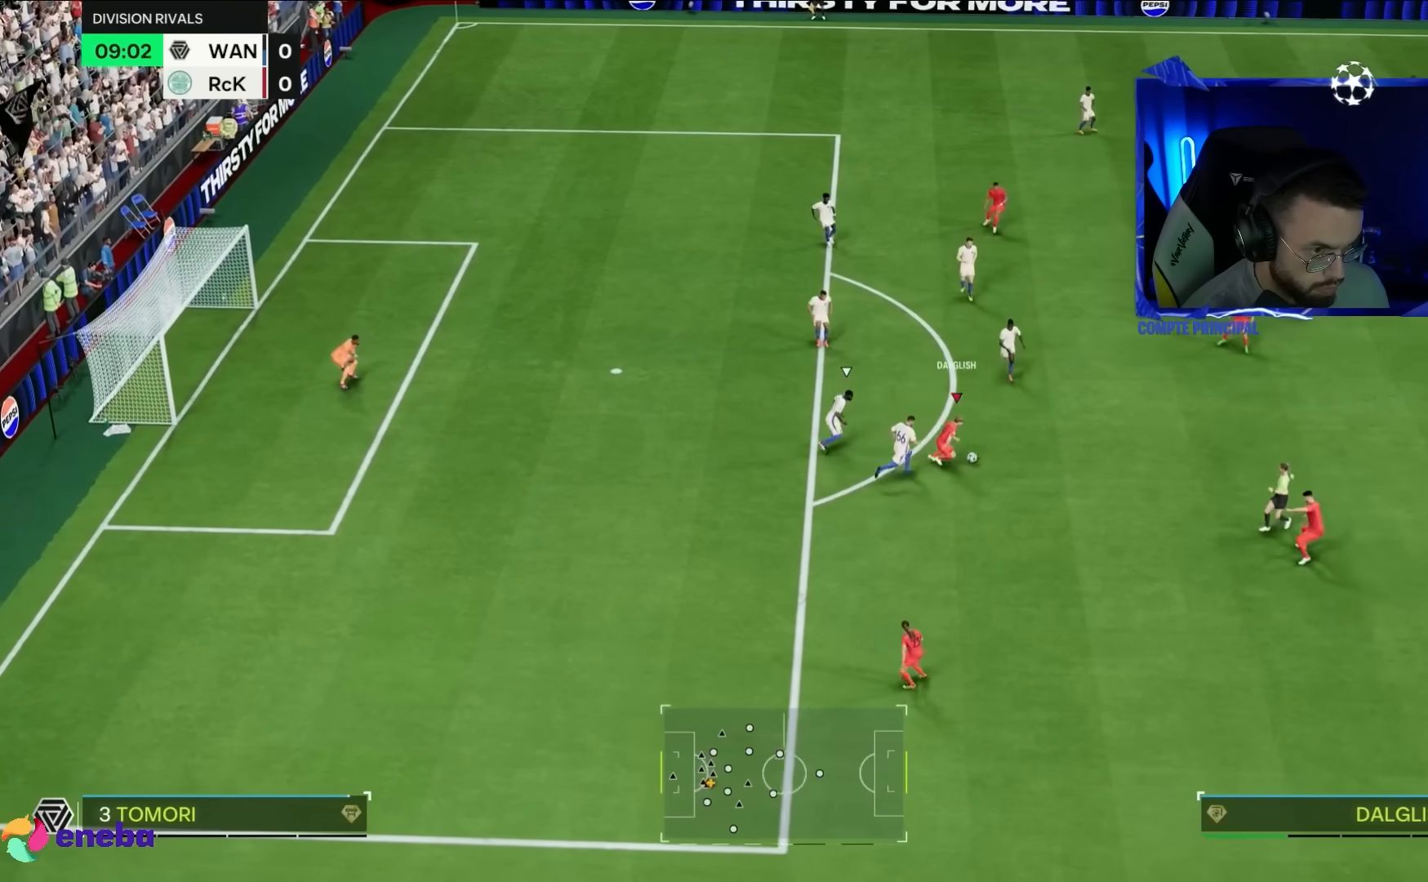
{"dt_ms": 500, "buttons": [], "left_stick": "left", "right_stick": "center", "events": [[33, "CROSS", "up"], [33, "L1", "up"], [500, "left_stick", "left"]]}
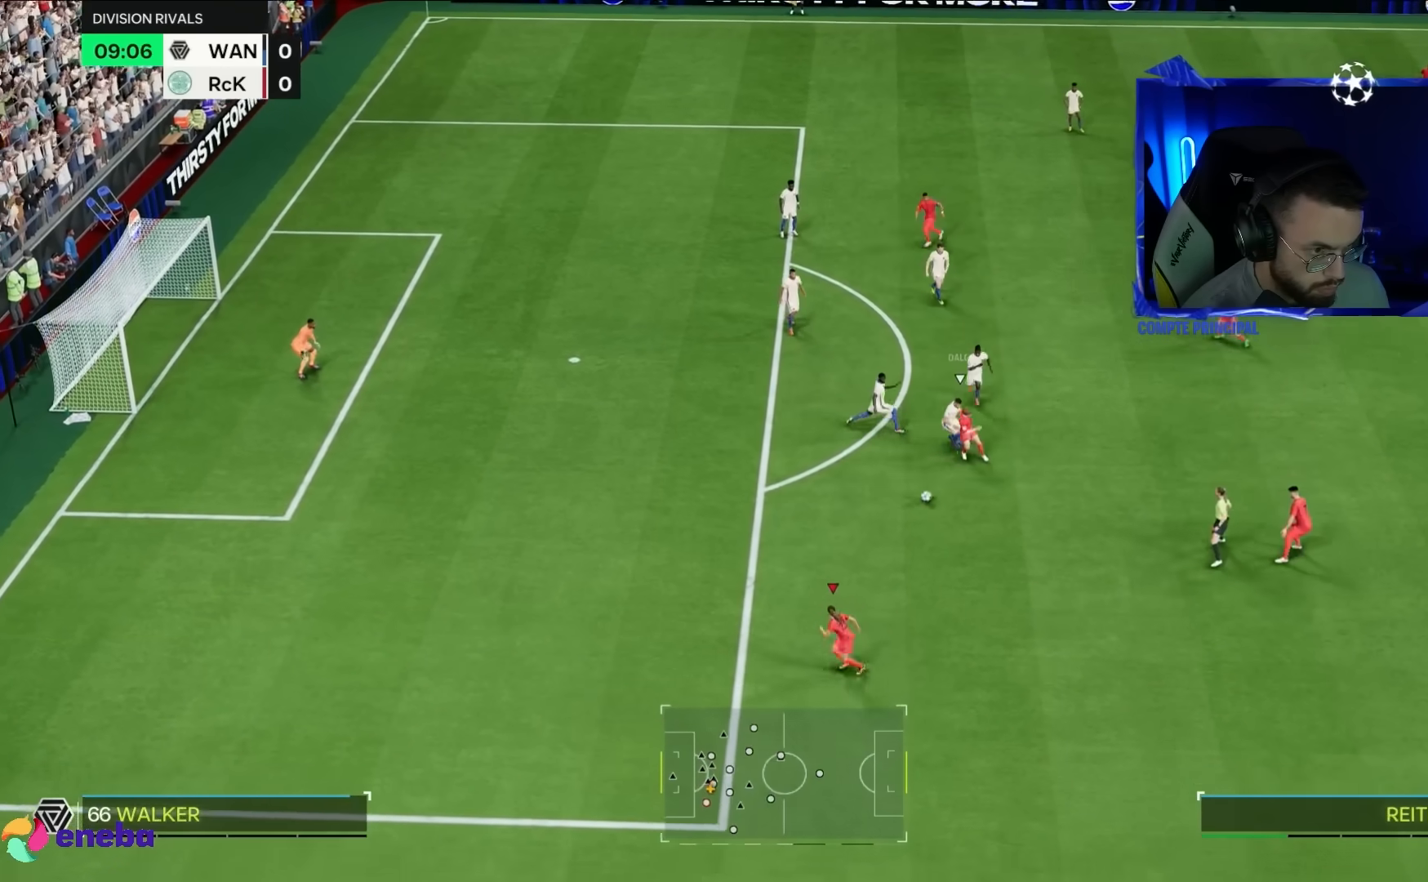
{"dt_ms": 500, "buttons": ["R1"], "left_stick": "left", "right_stick": "center", "events": [[483, "R1", "down"]]}
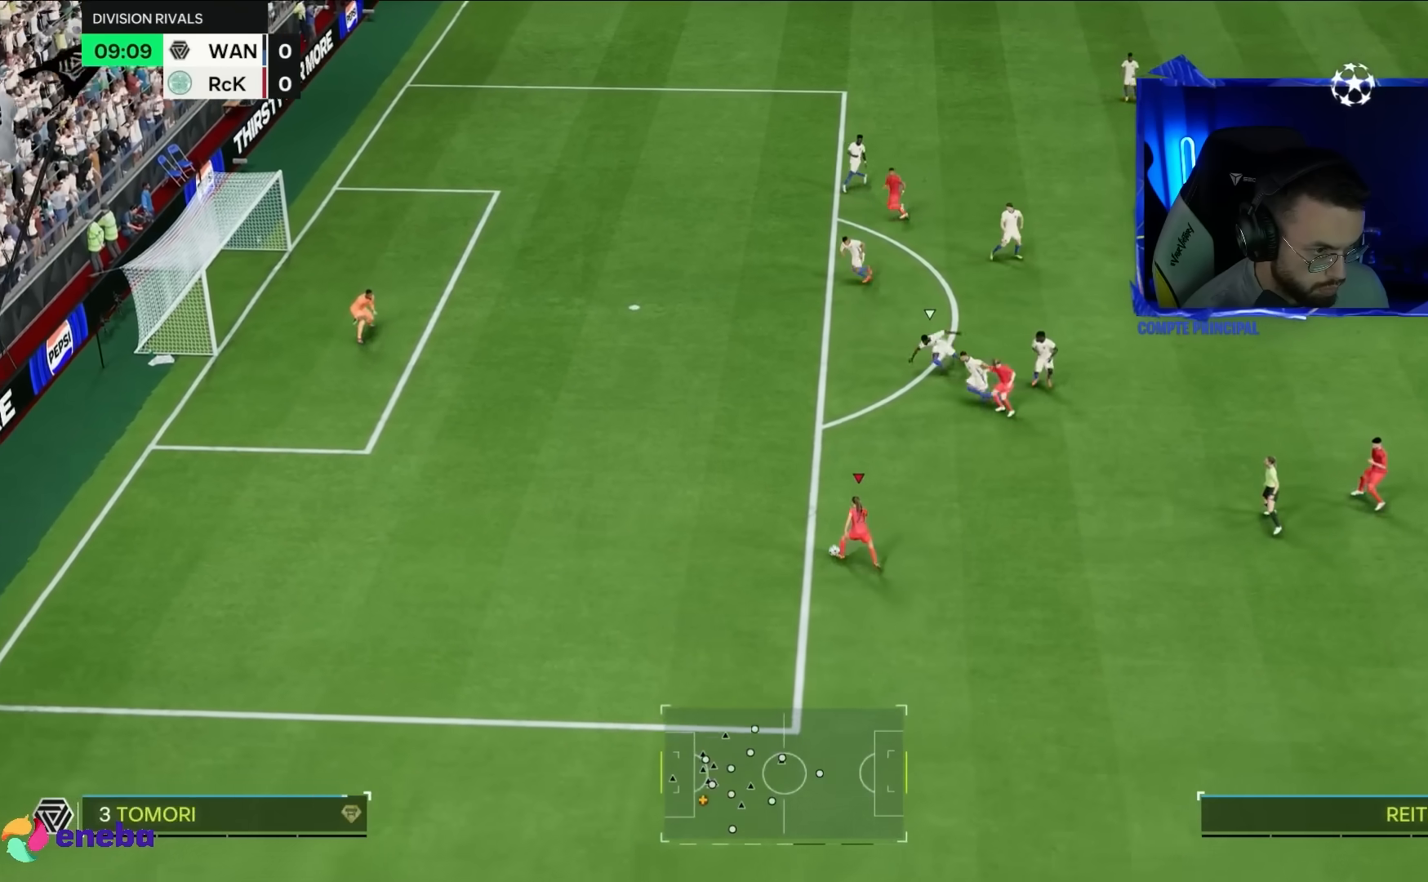
{"dt_ms": 1000, "buttons": [], "left_stick": "left", "right_stick": "center"}
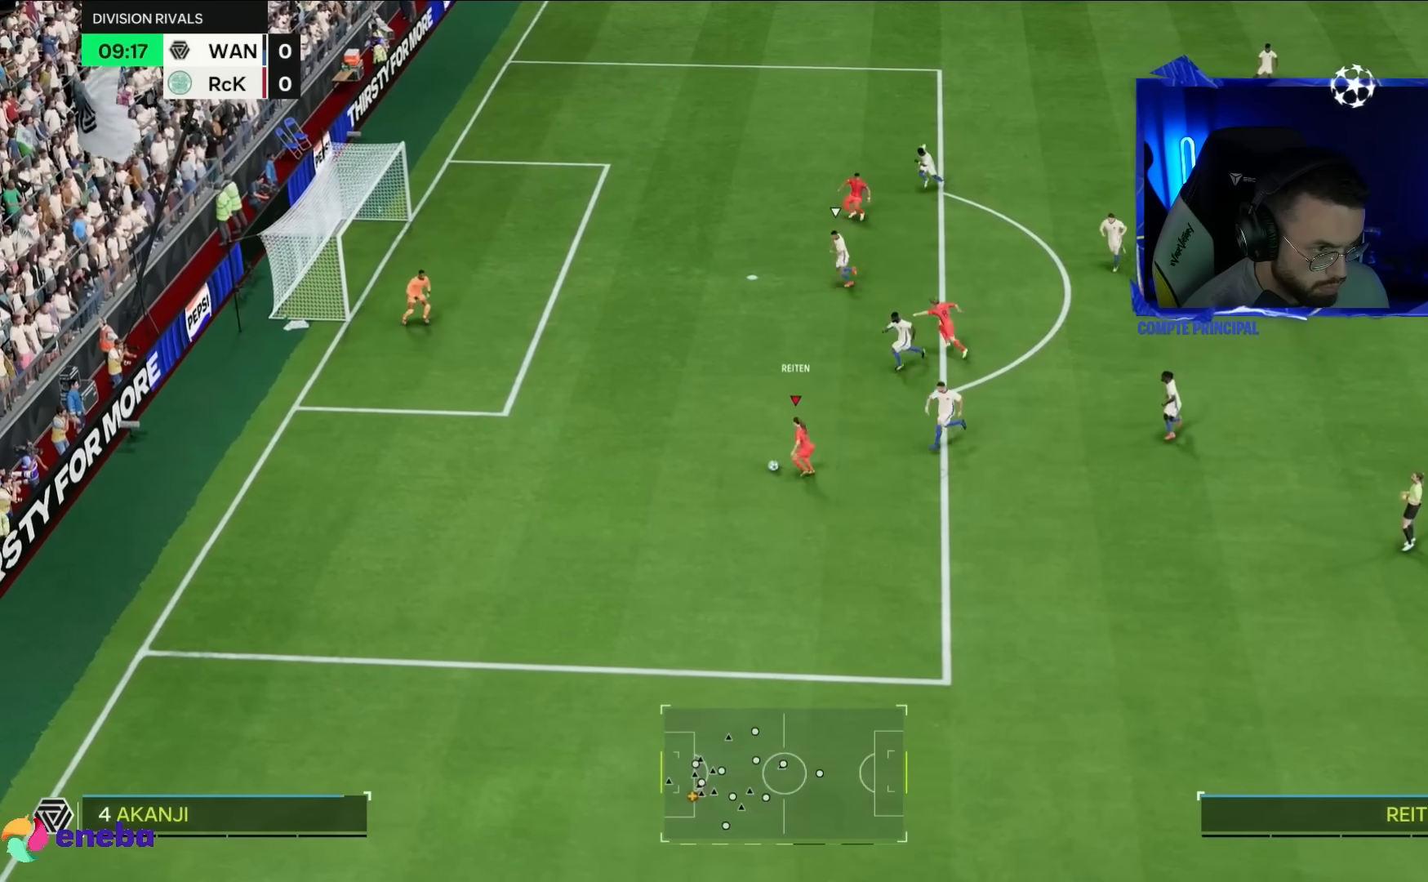
{"dt_ms": 500, "buttons": ["CIRCLE"], "left_stick": "up", "right_stick": "center", "events": [[200, "left_stick", "up-left"], [400, "CIRCLE", "down"], [467, "left_stick", "up"]]}
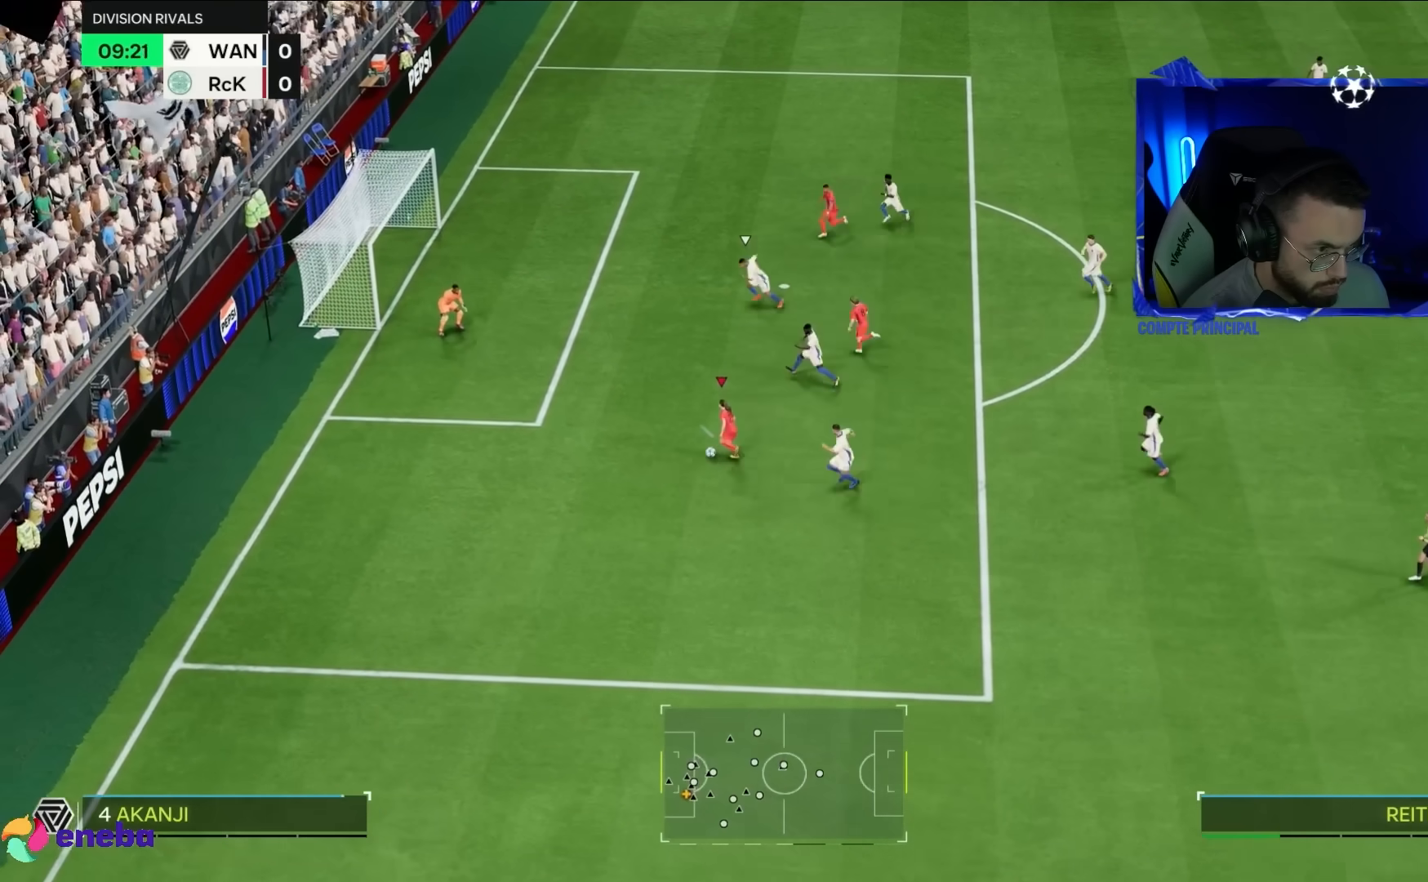
{"dt_ms": 500, "buttons": [], "left_stick": "up-left", "right_stick": "center", "events": [[100, "CIRCLE", "up"], [367, "left_stick", "up-left"], [433, "CIRCLE", "down"], [500, "CIRCLE", "up"]]}
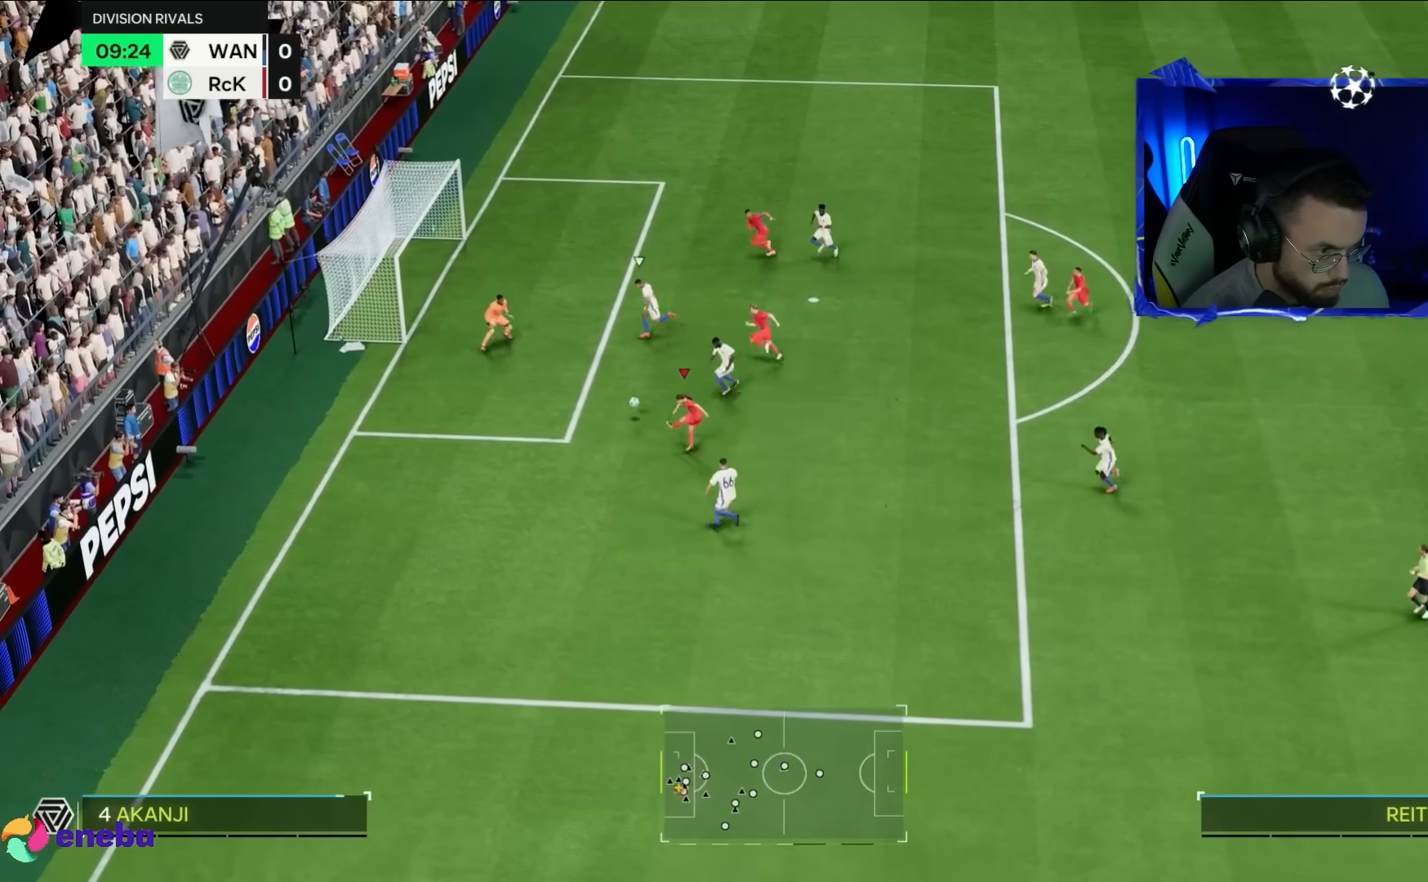
{"dt_ms": 500, "buttons": ["R1", "R2"], "left_stick": "left", "right_stick": "center", "events": [[100, "R1", "down"], [100, "R2", "down"], [133, "left_stick", "left"]]}